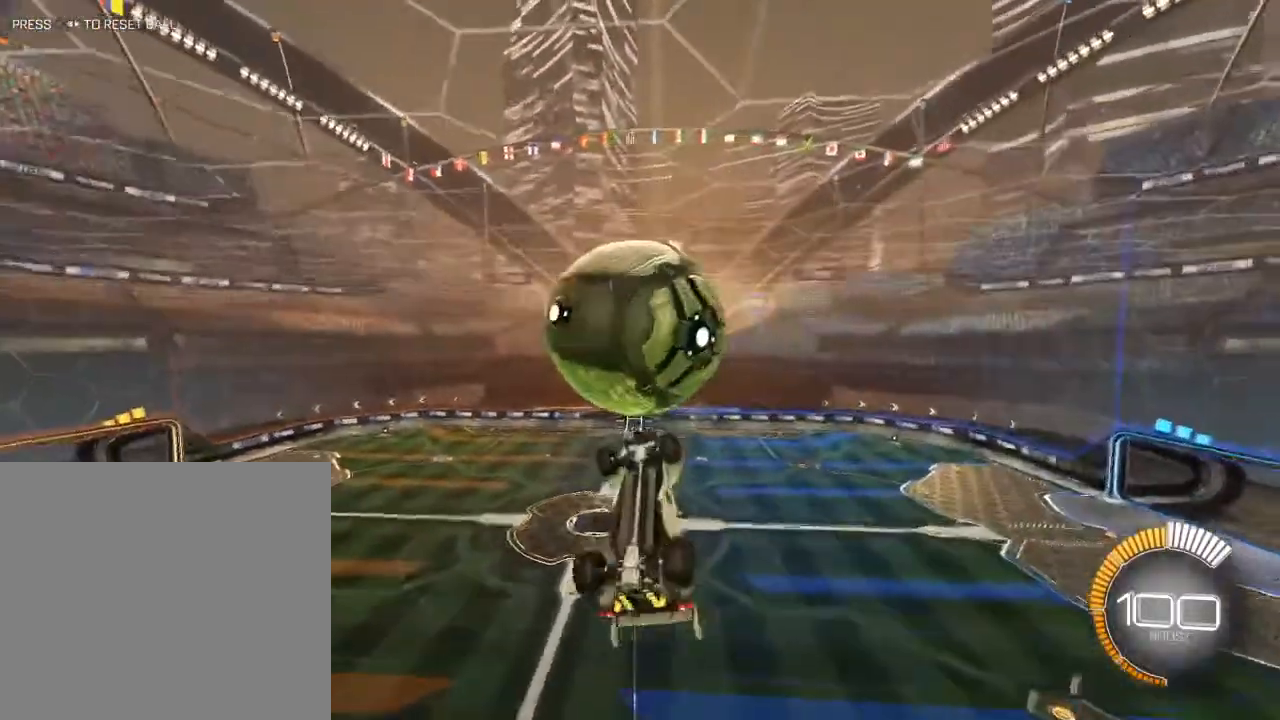
Gameplay with a controller (Xbox layout); each line is a JSON object with the inputs held at the frame after it. "events" lists button and stick changes between this image and that frame as [ms after this image, input, new state], when the widget could be followed in between.
{"buttons": ["B", "R2", "L3"], "left_stick": "up-left", "right_stick": "center", "events": [[83, "B", "down"], [467, "left_stick", "up-left"]]}
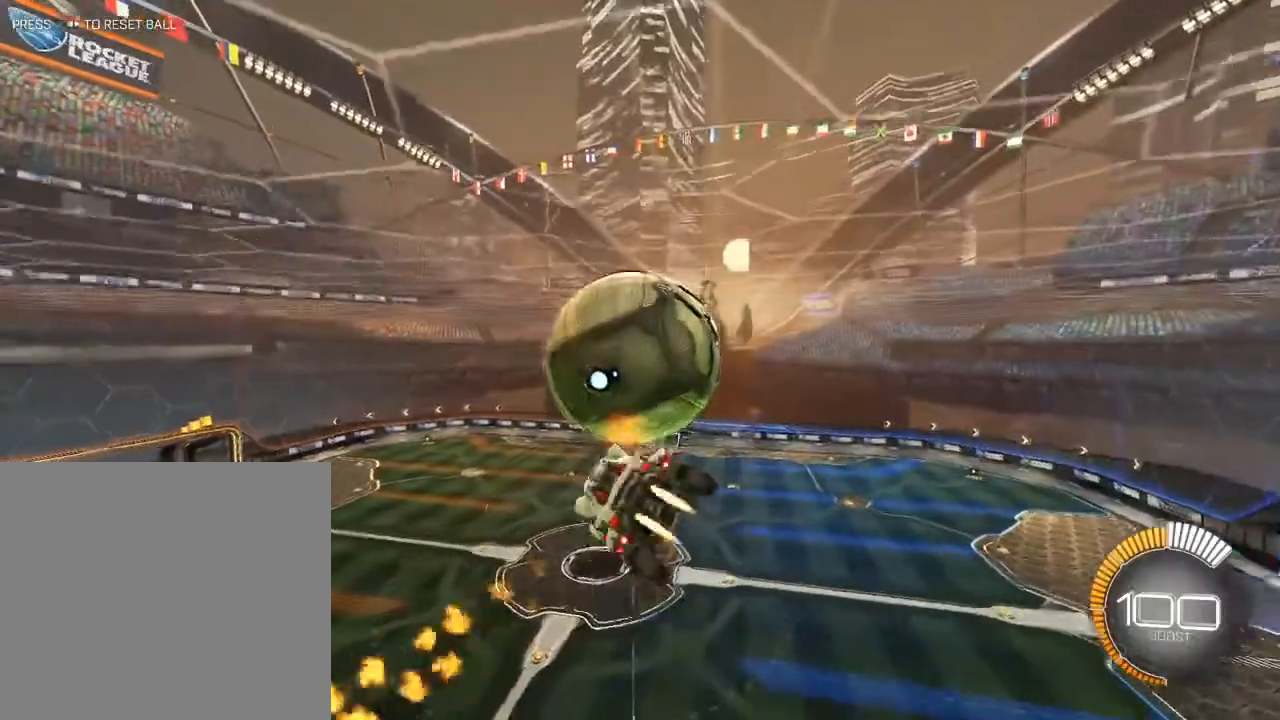
{"buttons": ["R2"], "left_stick": "up", "right_stick": "center", "events": [[67, "left_stick", "center"], [150, "left_stick", "down"], [300, "B", "up"], [317, "left_stick", "left"], [383, "R2", "up"], [400, "left_stick", "up"], [483, "L3", "up"], [483, "R2", "down"]]}
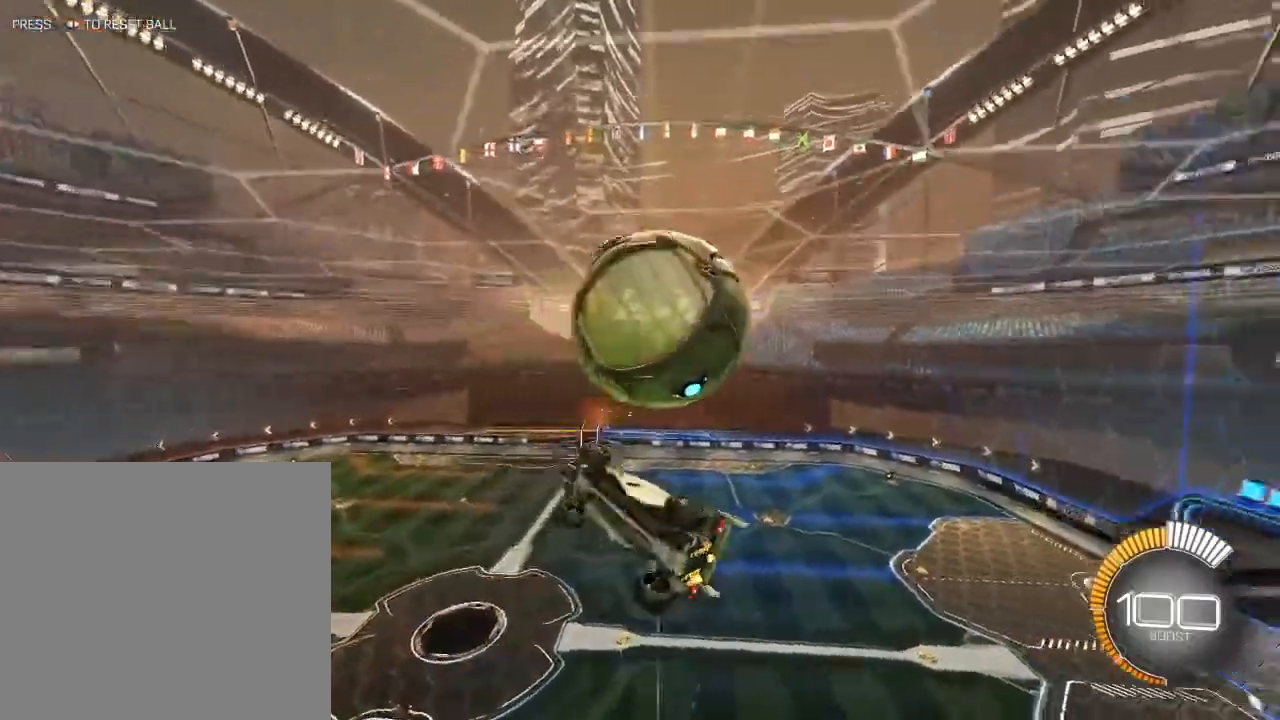
{"buttons": ["R2"], "left_stick": "left", "right_stick": "center", "events": [[200, "B", "down"], [367, "left_stick", "left"], [400, "B", "up"]]}
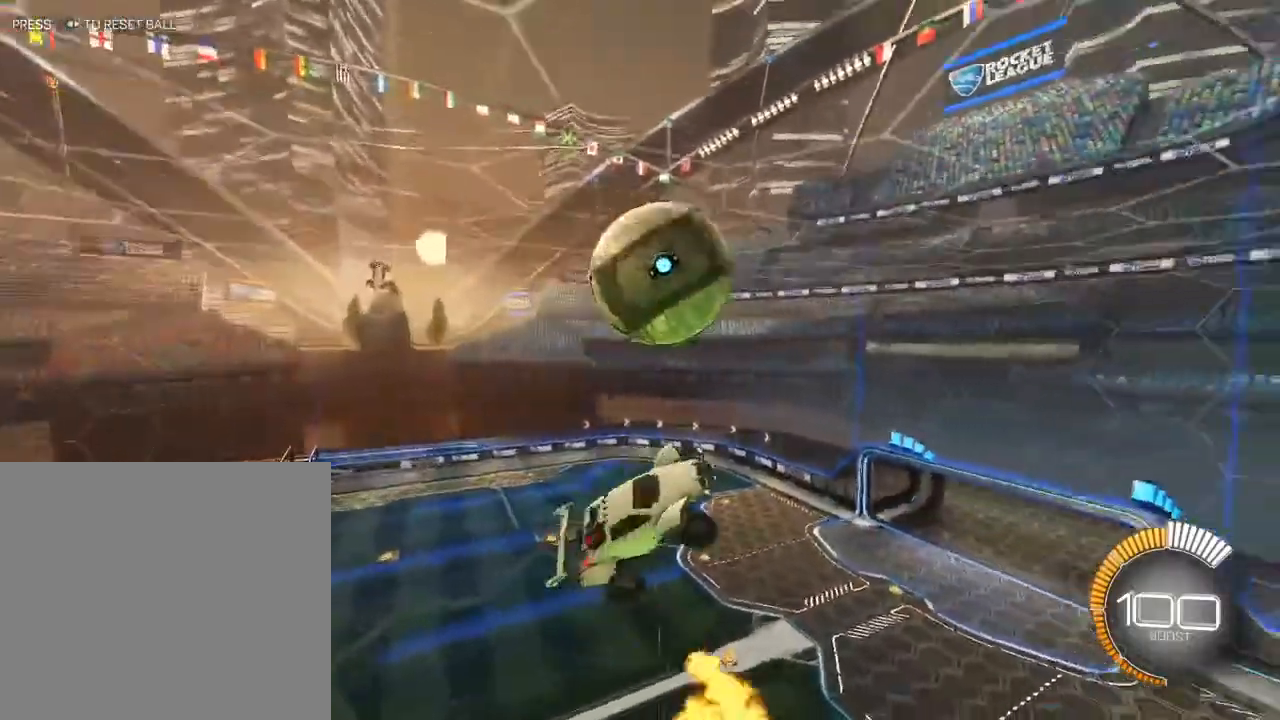
{"buttons": ["B", "R2", "L3"], "left_stick": "right", "right_stick": "center", "events": [[17, "L3", "down"], [17, "left_stick", "up-left"], [183, "B", "down"], [217, "left_stick", "center"], [400, "left_stick", "up-right"], [450, "left_stick", "right"]]}
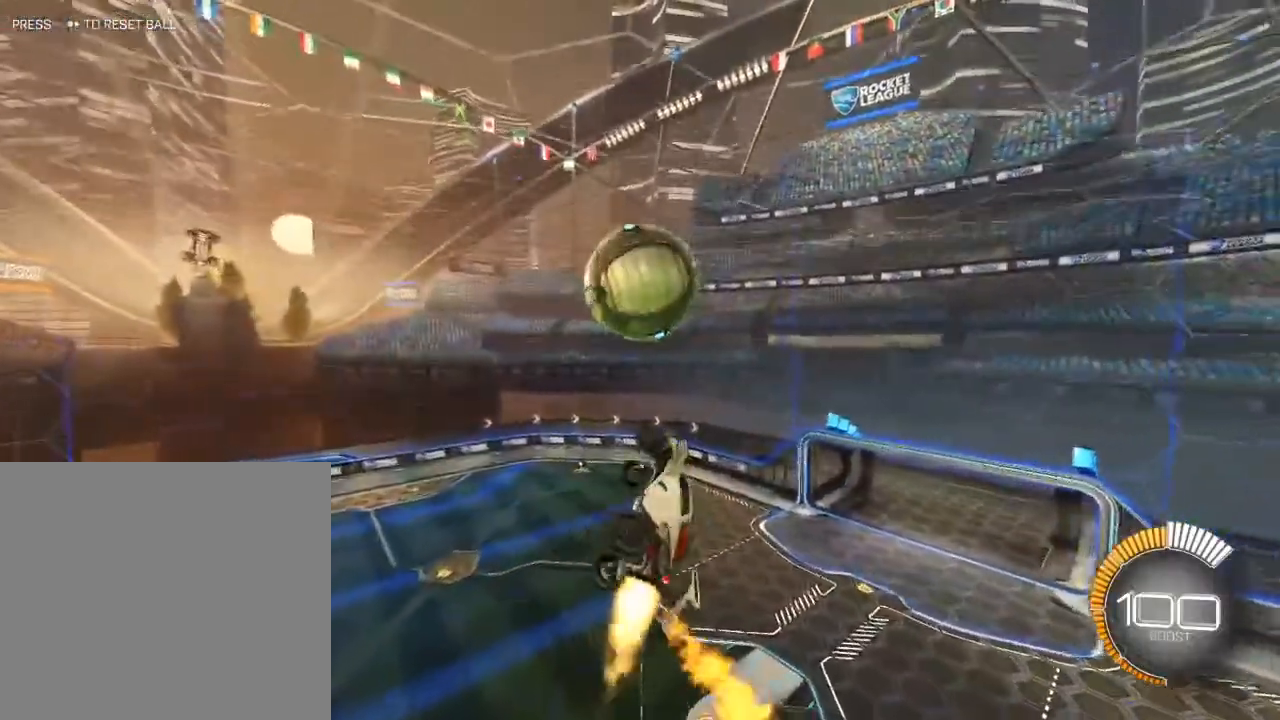
{"buttons": ["B", "R2", "L3"], "left_stick": "up", "right_stick": "center", "events": [[17, "left_stick", "down-right"], [83, "left_stick", "down"], [117, "B", "up"], [233, "L3", "up"], [283, "B", "down"], [350, "L3", "down"], [400, "left_stick", "left"], [450, "left_stick", "up"]]}
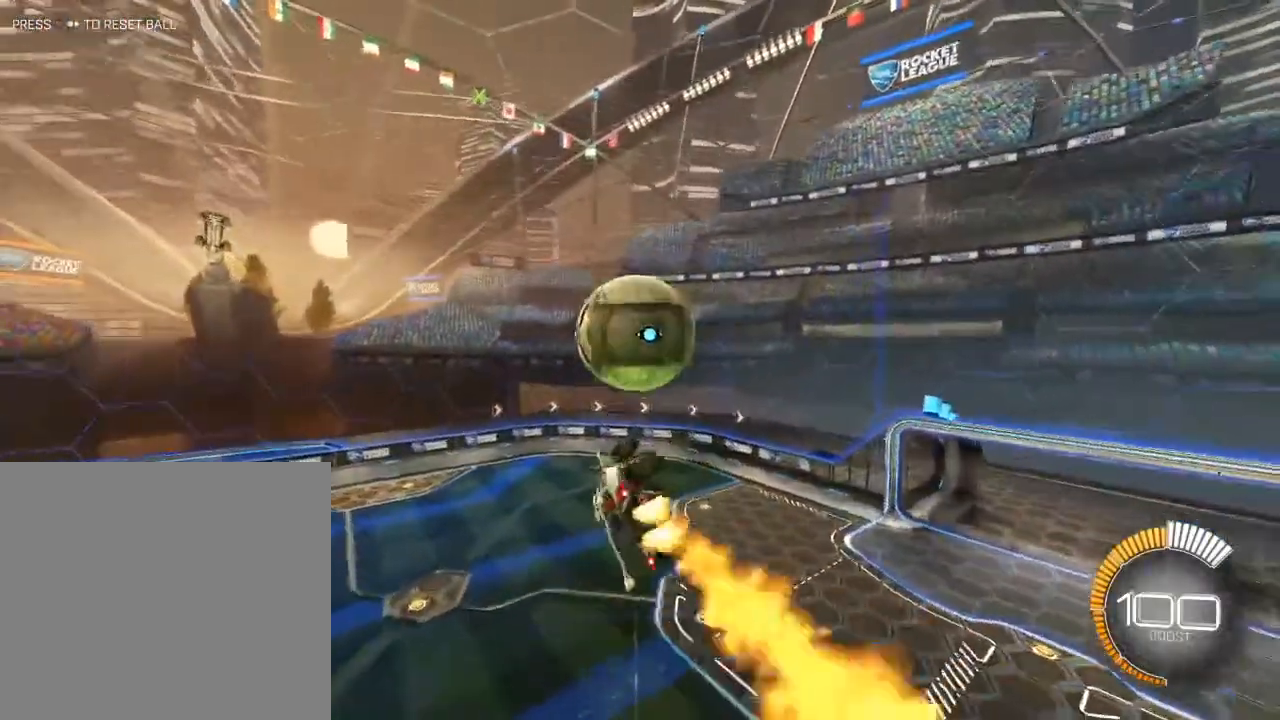
{"buttons": ["B", "R2"], "left_stick": "center", "right_stick": "center", "events": [[100, "left_stick", "up-right"], [250, "L3", "up"], [250, "left_stick", "right"], [350, "left_stick", "center"]]}
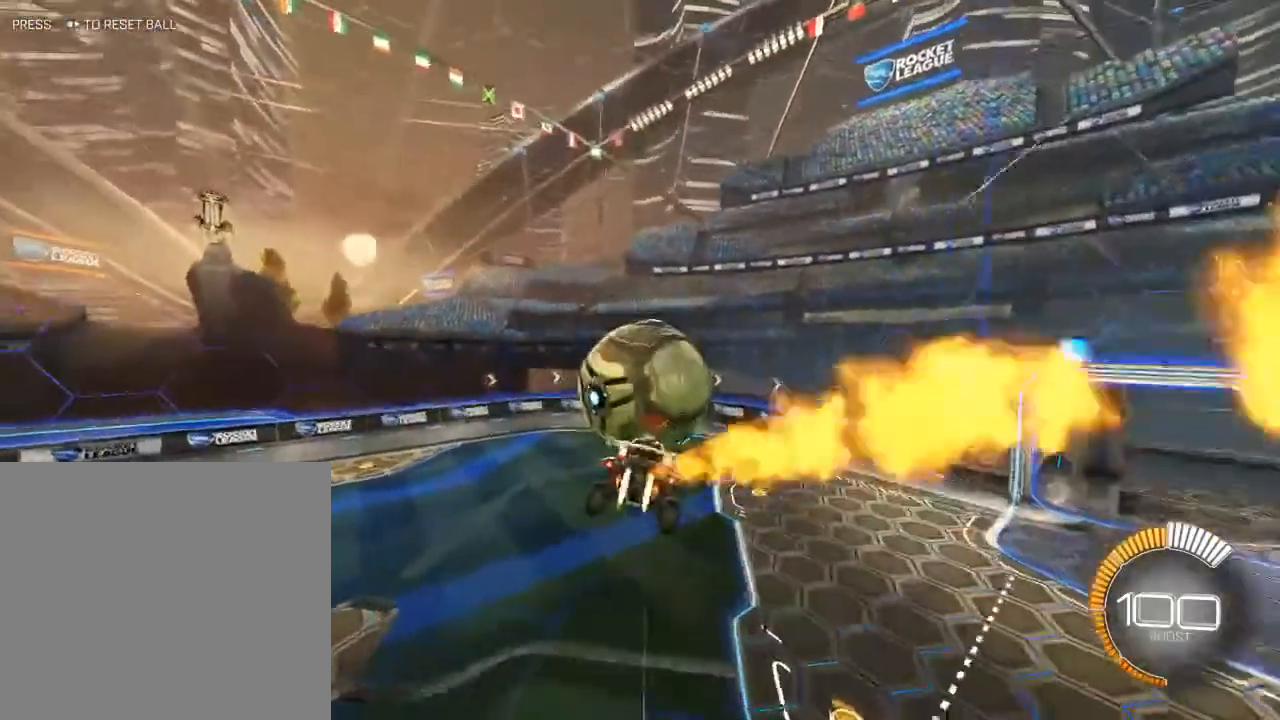
{"buttons": ["R2"], "left_stick": "center", "right_stick": "center", "events": [[33, "B", "up"], [150, "left_stick", "down-left"], [367, "left_stick", "center"]]}
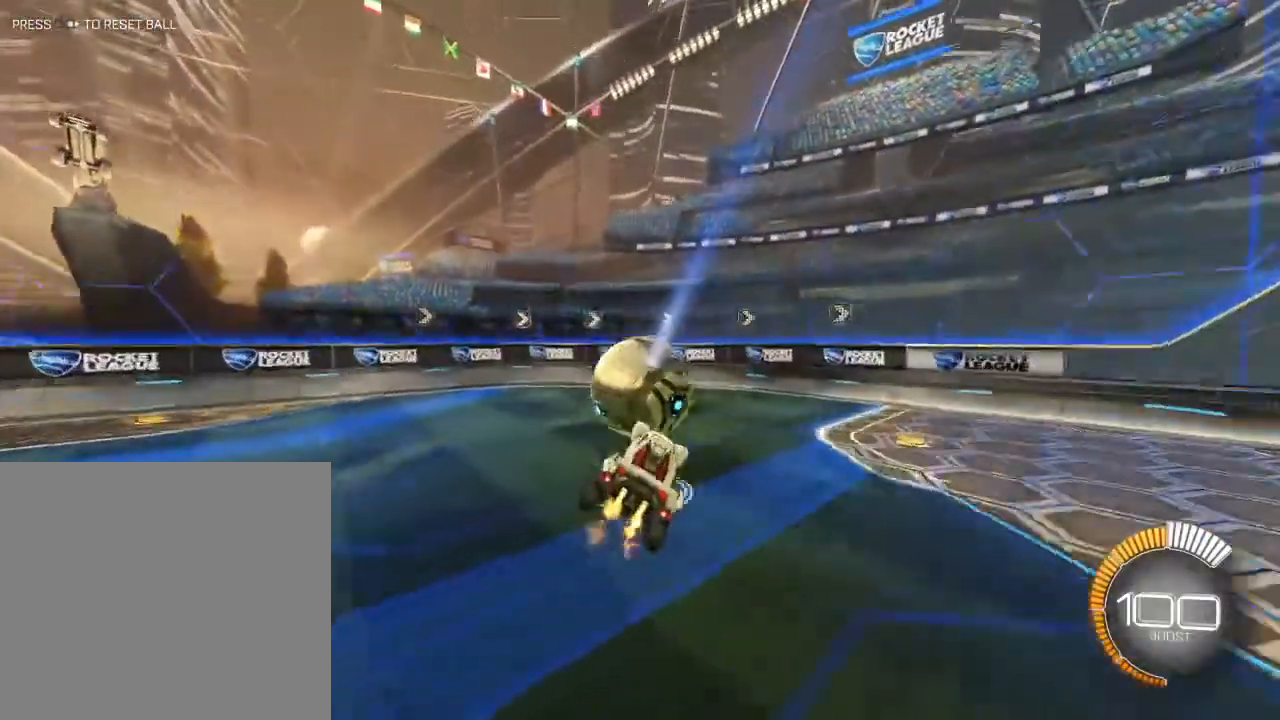
{"buttons": ["Y", "R2"], "left_stick": "left", "right_stick": "center", "events": [[17, "B", "down"], [100, "left_stick", "right"], [333, "B", "up"], [433, "left_stick", "center"], [483, "Y", "down"], [483, "left_stick", "left"]]}
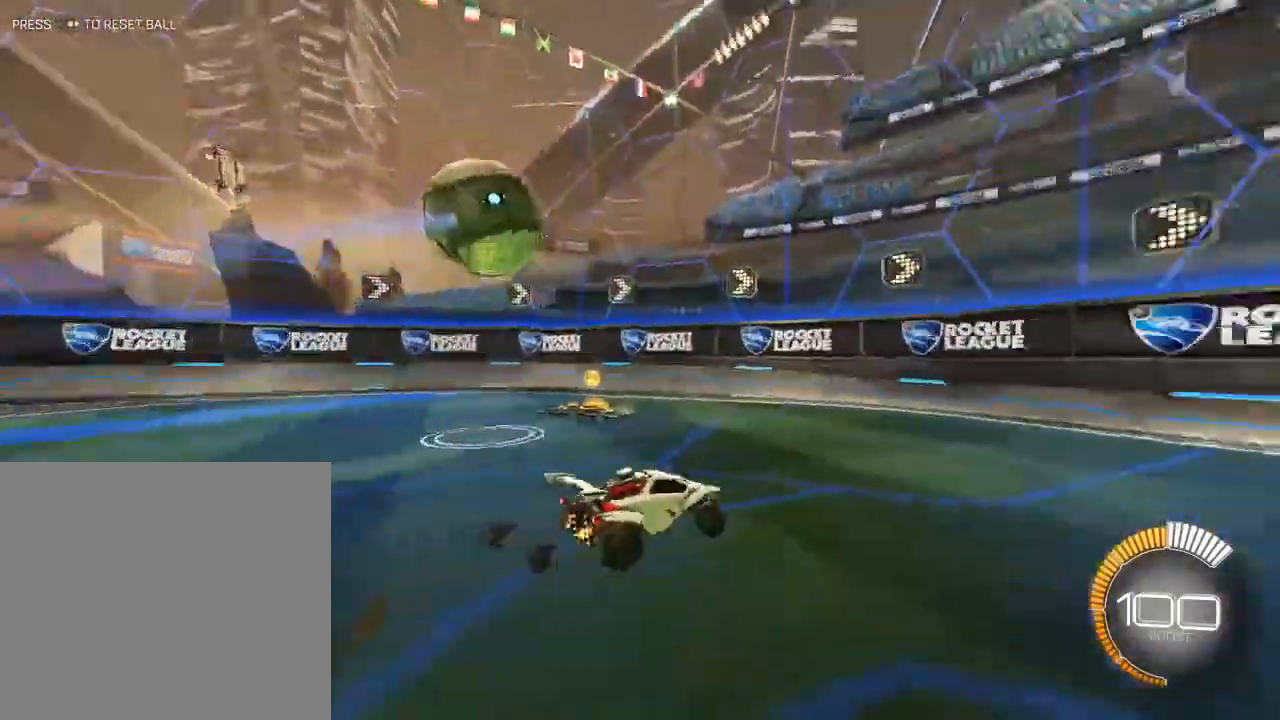
{"buttons": ["R2"], "left_stick": "left", "right_stick": "center", "events": [[17, "X", "down"], [133, "Y", "up"], [150, "X", "up"], [217, "X", "down"], [417, "X", "up"]]}
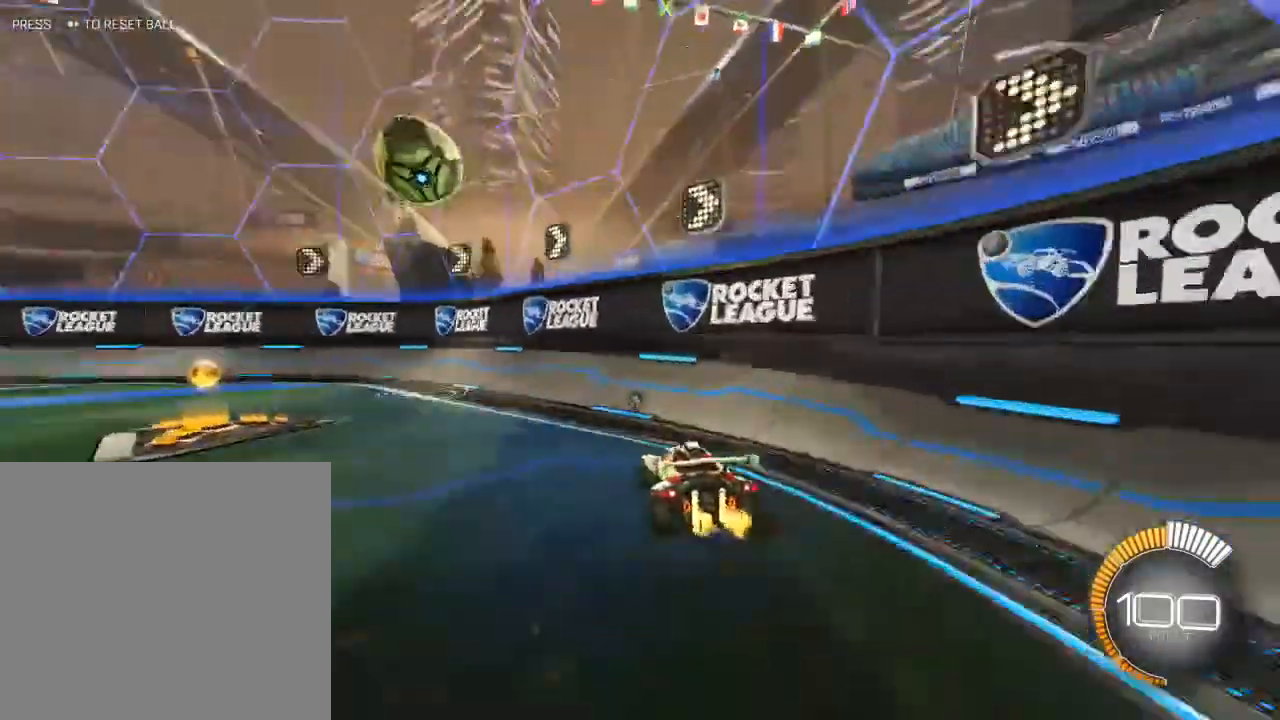
{"buttons": ["R2"], "left_stick": "left", "right_stick": "center", "events": []}
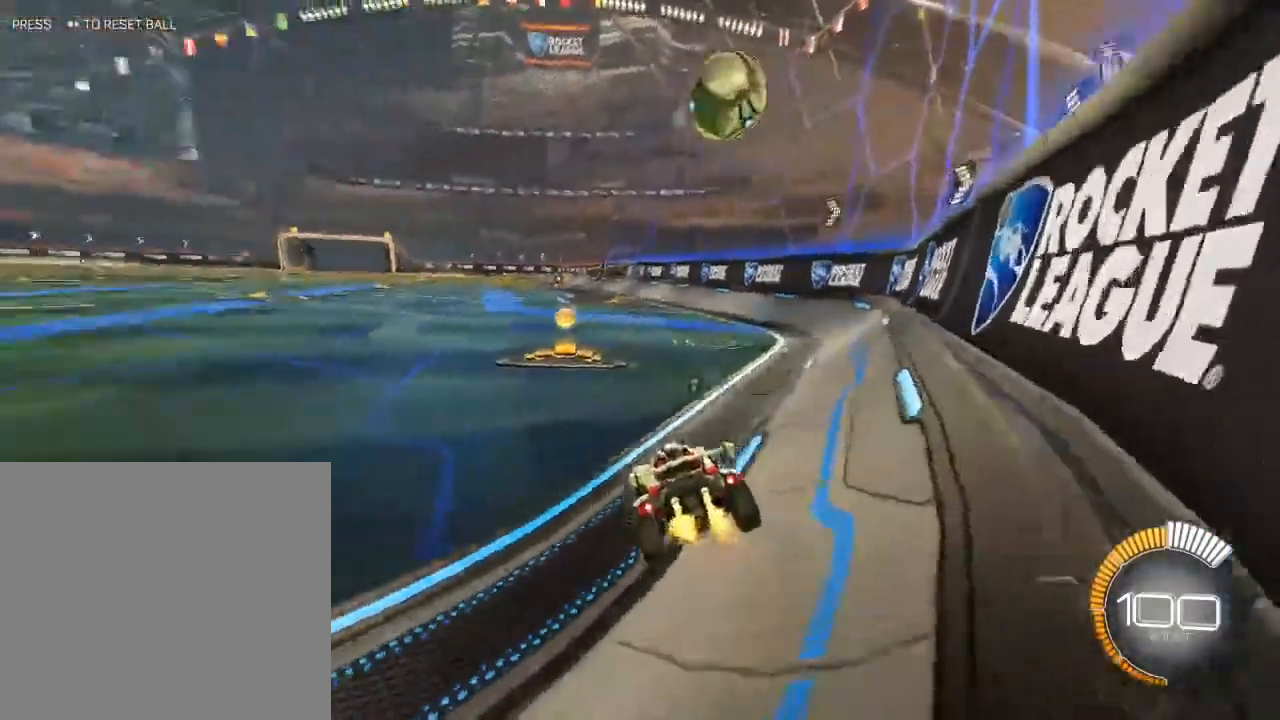
{"buttons": ["R2"], "left_stick": "left", "right_stick": "center", "events": [[100, "left_stick", "center"], [300, "left_stick", "right"], [350, "left_stick", "center"], [500, "left_stick", "left"]]}
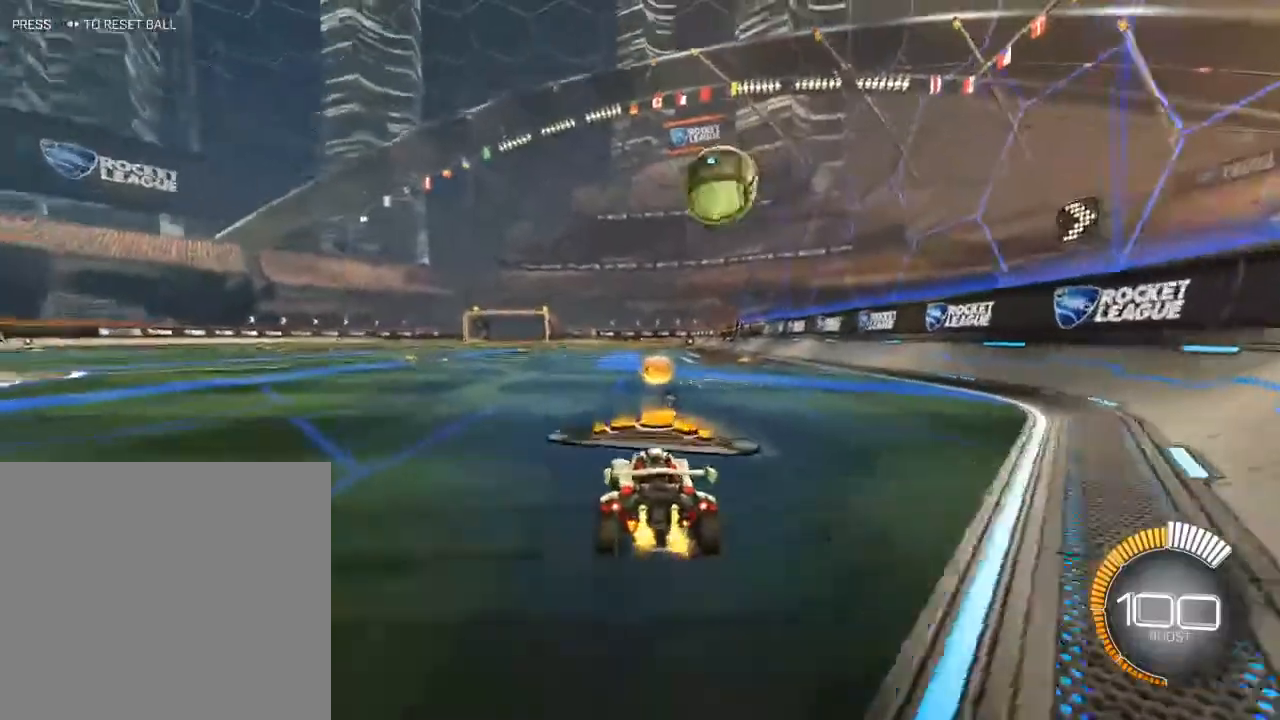
{"buttons": ["B", "R2"], "left_stick": "center", "right_stick": "center", "events": [[83, "left_stick", "center"], [100, "B", "down"], [283, "B", "up"], [450, "B", "down"]]}
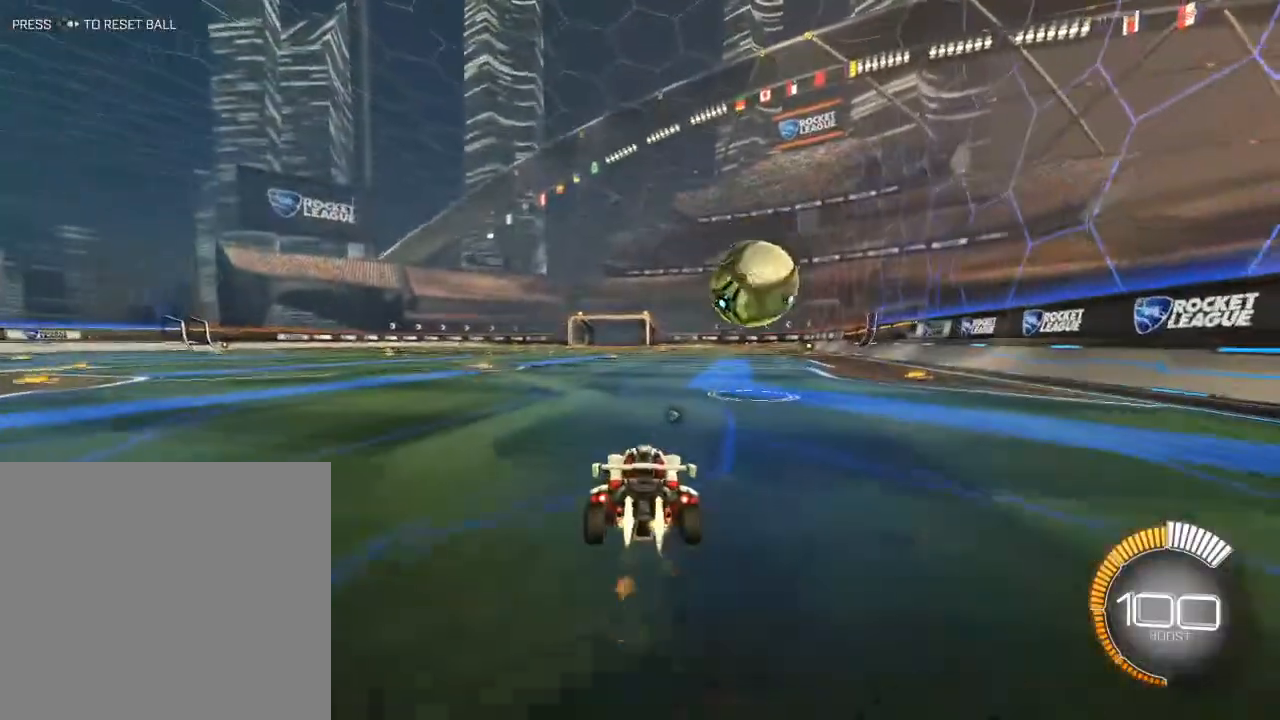
{"buttons": ["A", "B", "R2"], "left_stick": "center", "right_stick": "center", "events": [[183, "left_stick", "right"], [267, "left_stick", "center"], [333, "left_stick", "down-right"], [367, "A", "down"], [433, "A", "up"], [450, "left_stick", "center"], [500, "A", "down"]]}
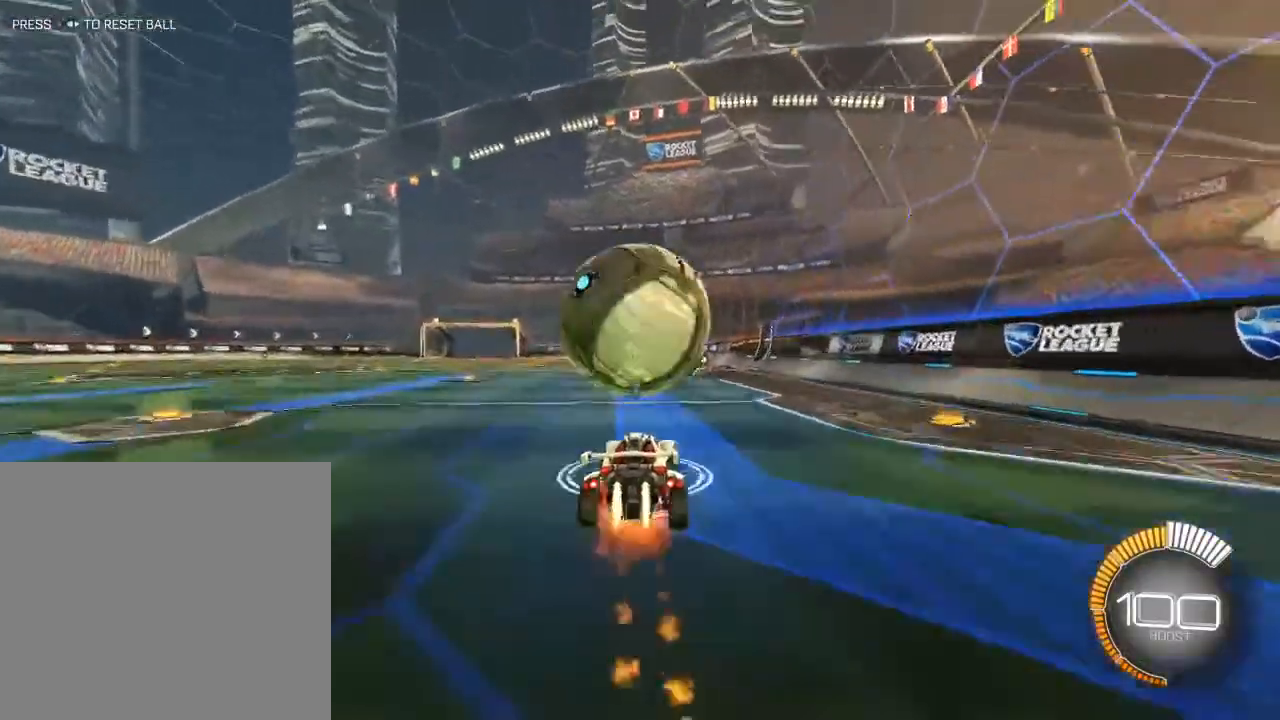
{"buttons": ["B", "L1", "R2"], "left_stick": "up-right", "right_stick": "center", "events": [[33, "left_stick", "down"], [117, "A", "up"], [300, "L1", "down"], [317, "B", "up"], [317, "left_stick", "right"], [400, "left_stick", "up-right"], [483, "B", "down"]]}
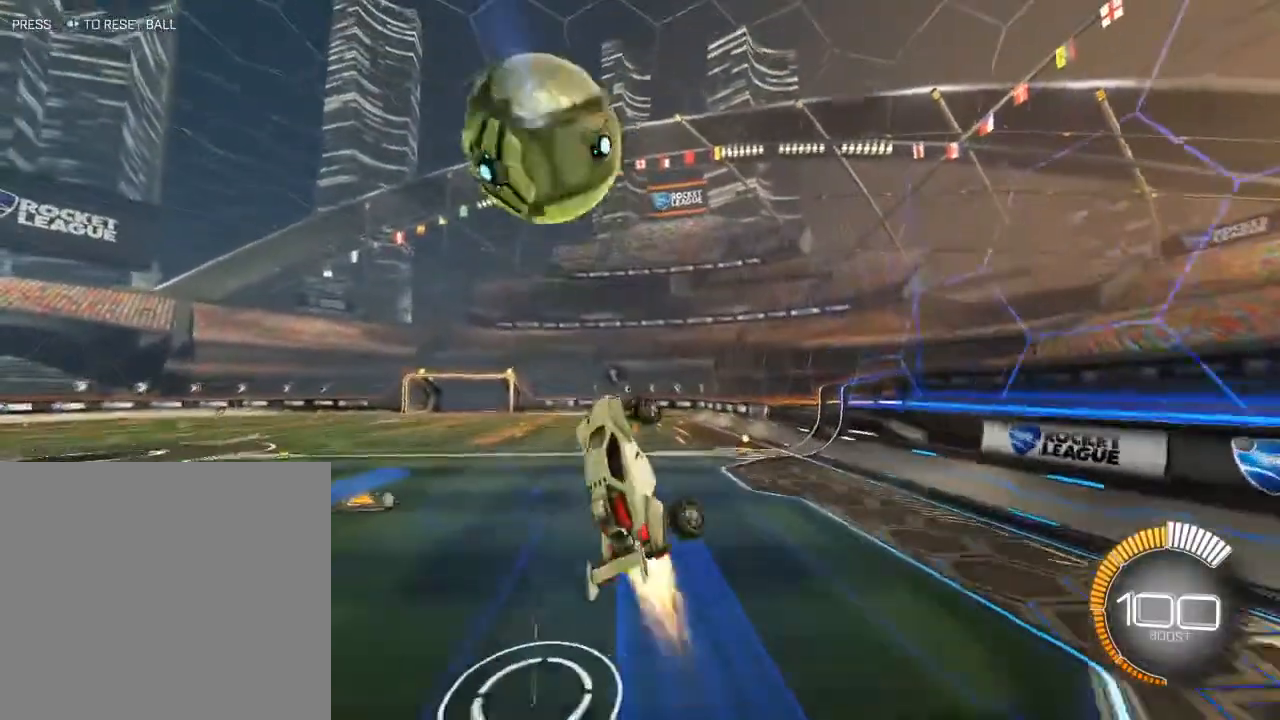
{"buttons": ["B", "L1", "R2"], "left_stick": "center", "right_stick": "center", "events": [[133, "left_stick", "up-left"], [200, "left_stick", "down-left"], [267, "left_stick", "center"]]}
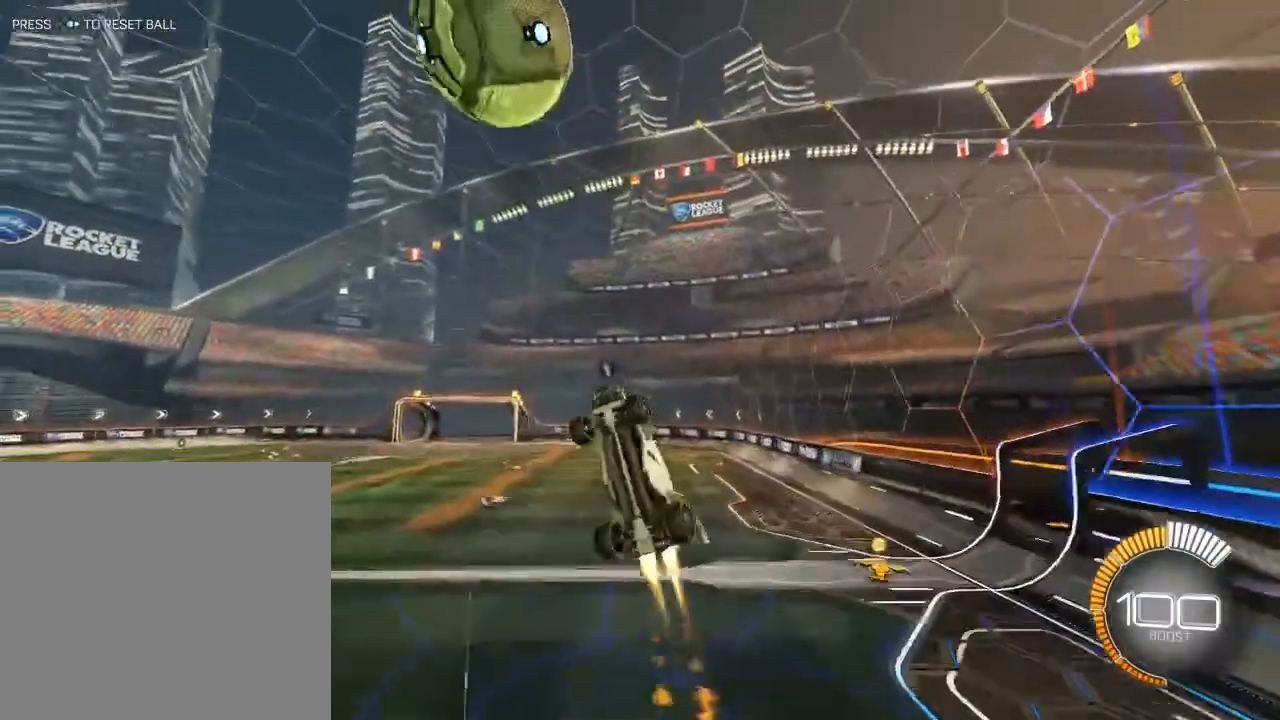
{"buttons": ["B", "R2"], "left_stick": "center", "right_stick": "center", "events": [[67, "left_stick", "left"], [117, "B", "up"], [250, "L1", "up"], [267, "B", "down"], [283, "left_stick", "down"], [350, "left_stick", "center"]]}
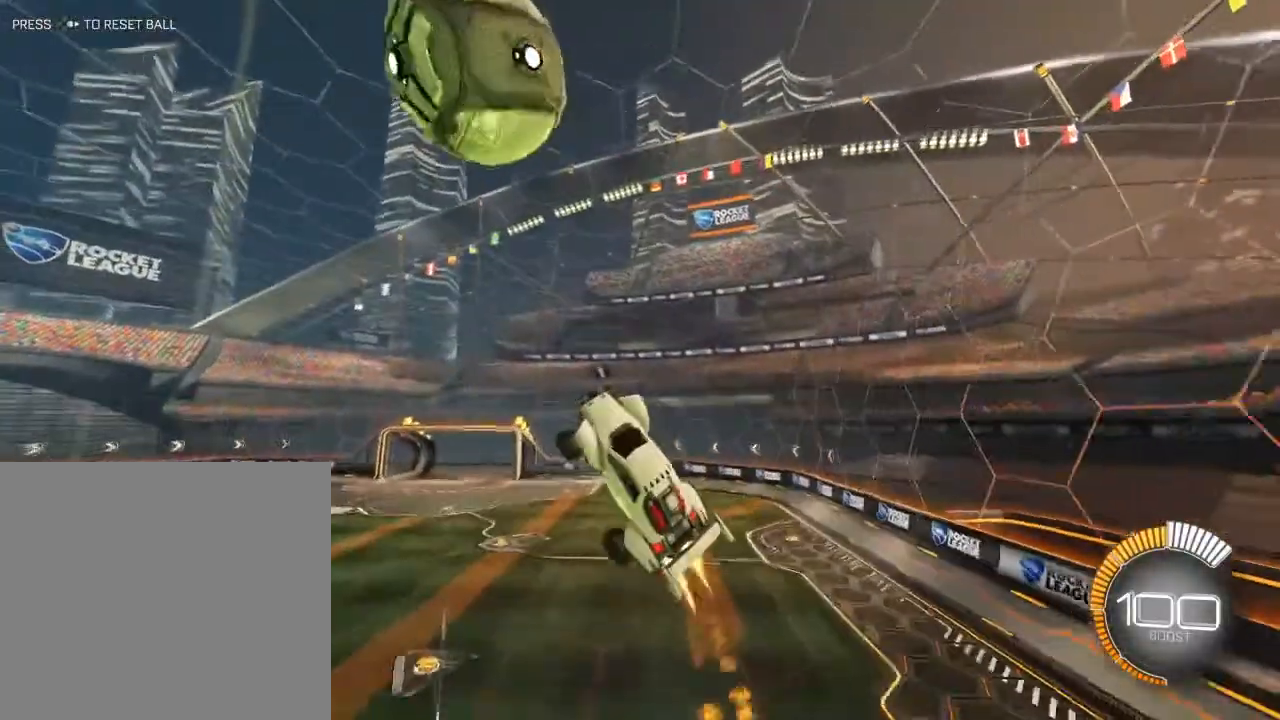
{"buttons": ["B", "R2"], "left_stick": "up", "right_stick": "center", "events": [[50, "B", "up"], [67, "left_stick", "down-right"], [117, "left_stick", "center"], [183, "left_stick", "up-left"], [200, "B", "down"], [300, "left_stick", "center"], [350, "left_stick", "up"]]}
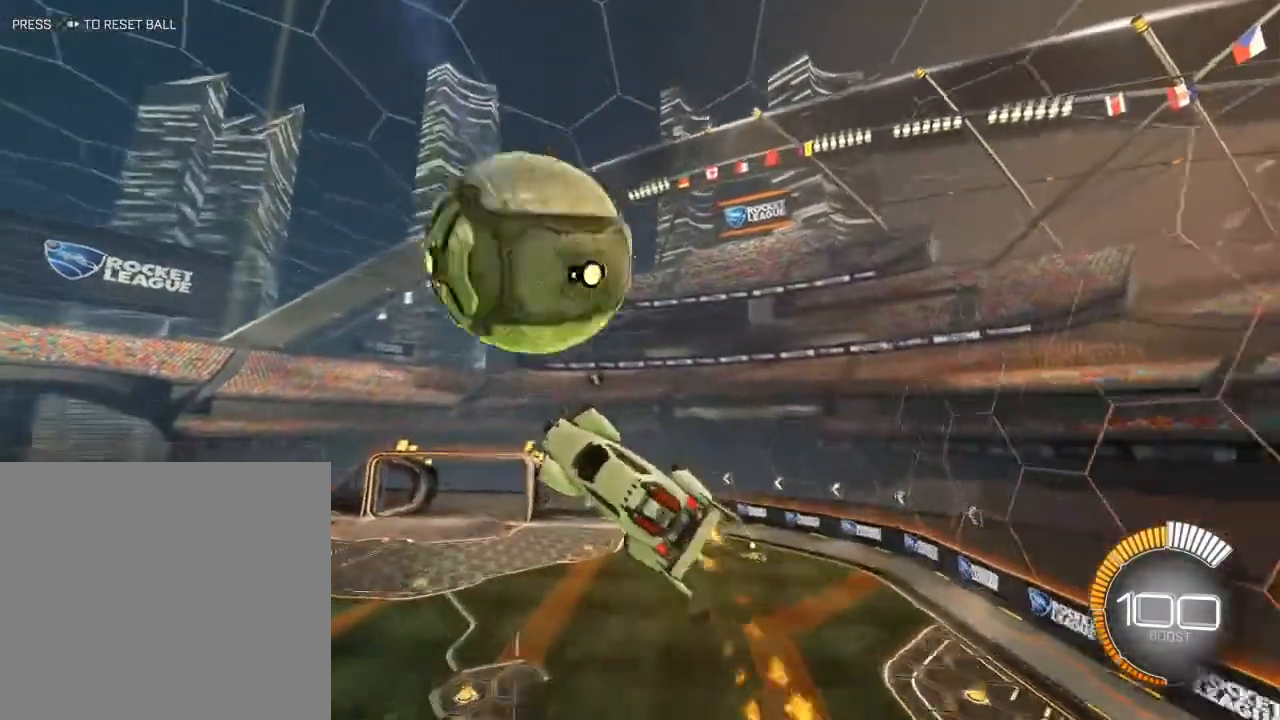
{"buttons": ["B", "R2"], "left_stick": "down-left", "right_stick": "center", "events": [[133, "B", "up"], [167, "left_stick", "right"], [217, "left_stick", "down-right"], [417, "left_stick", "down-left"], [500, "B", "down"]]}
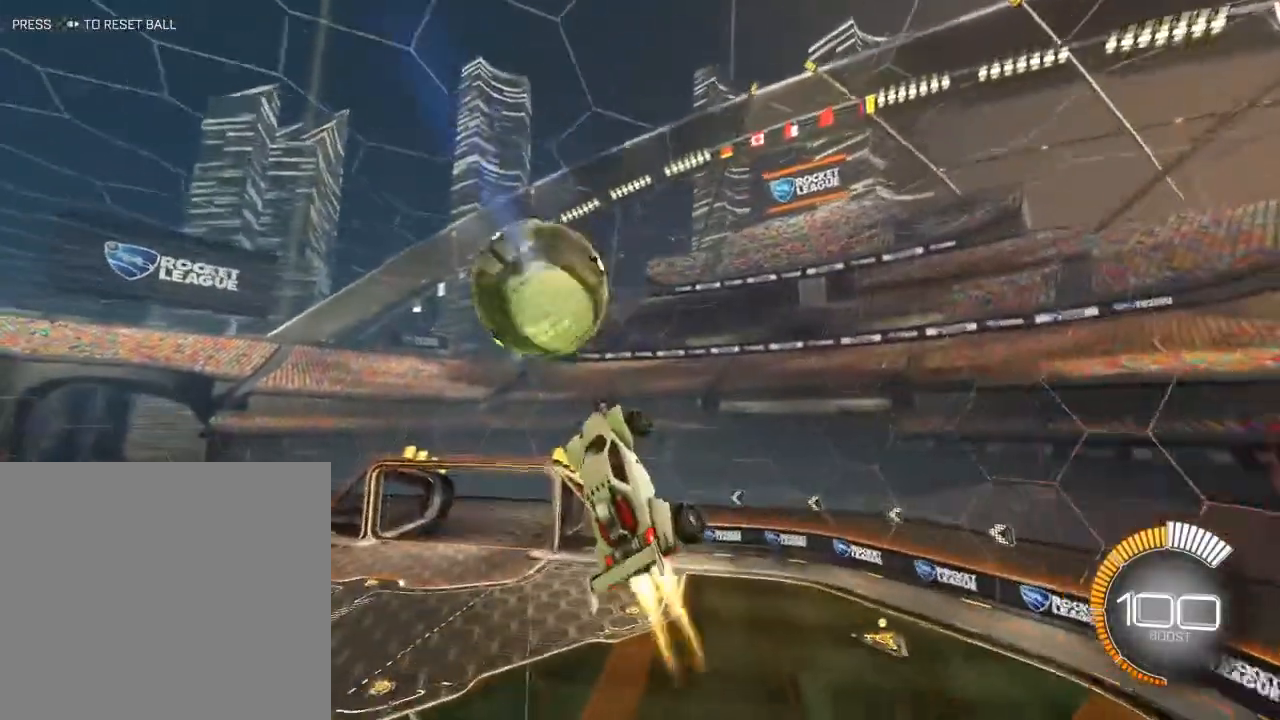
{"buttons": ["B", "R2"], "left_stick": "up-right", "right_stick": "center", "events": [[133, "B", "up"], [233, "B", "down"], [250, "left_stick", "up-left"], [400, "left_stick", "up-right"]]}
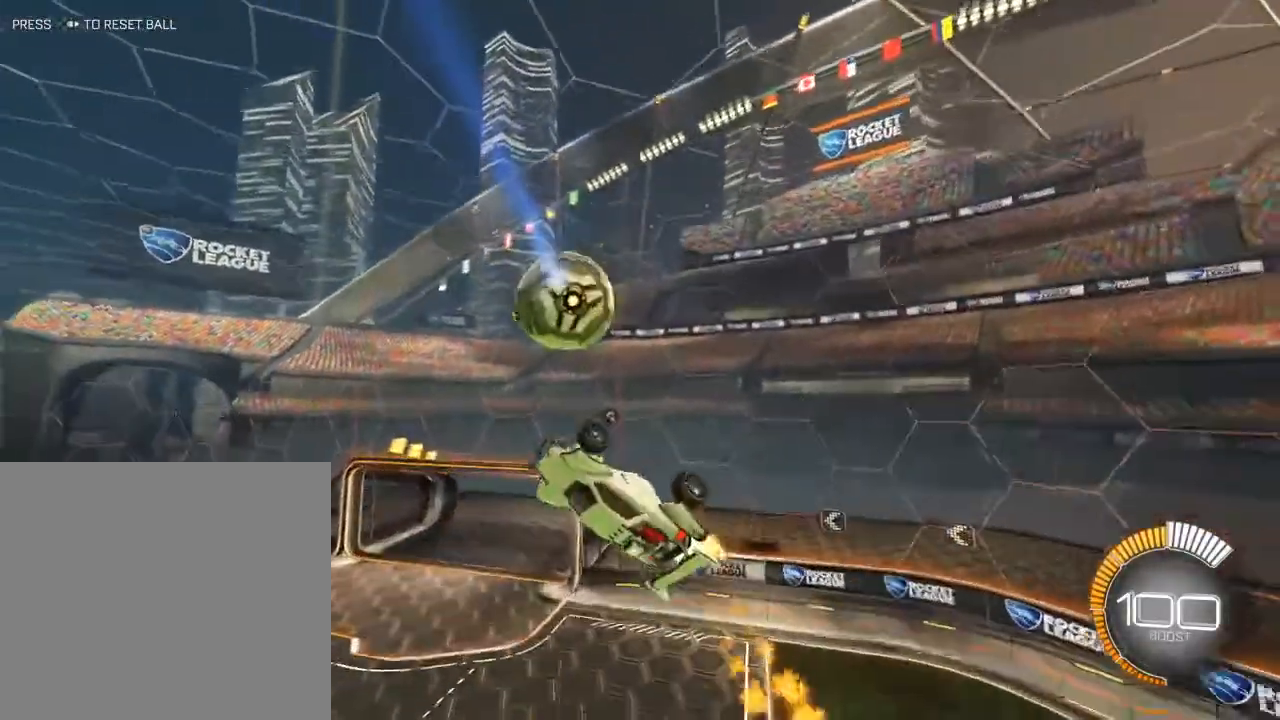
{"buttons": ["R2"], "left_stick": "right", "right_stick": "center", "events": [[283, "left_stick", "up-left"], [333, "left_stick", "center"], [383, "left_stick", "right"], [450, "B", "up"]]}
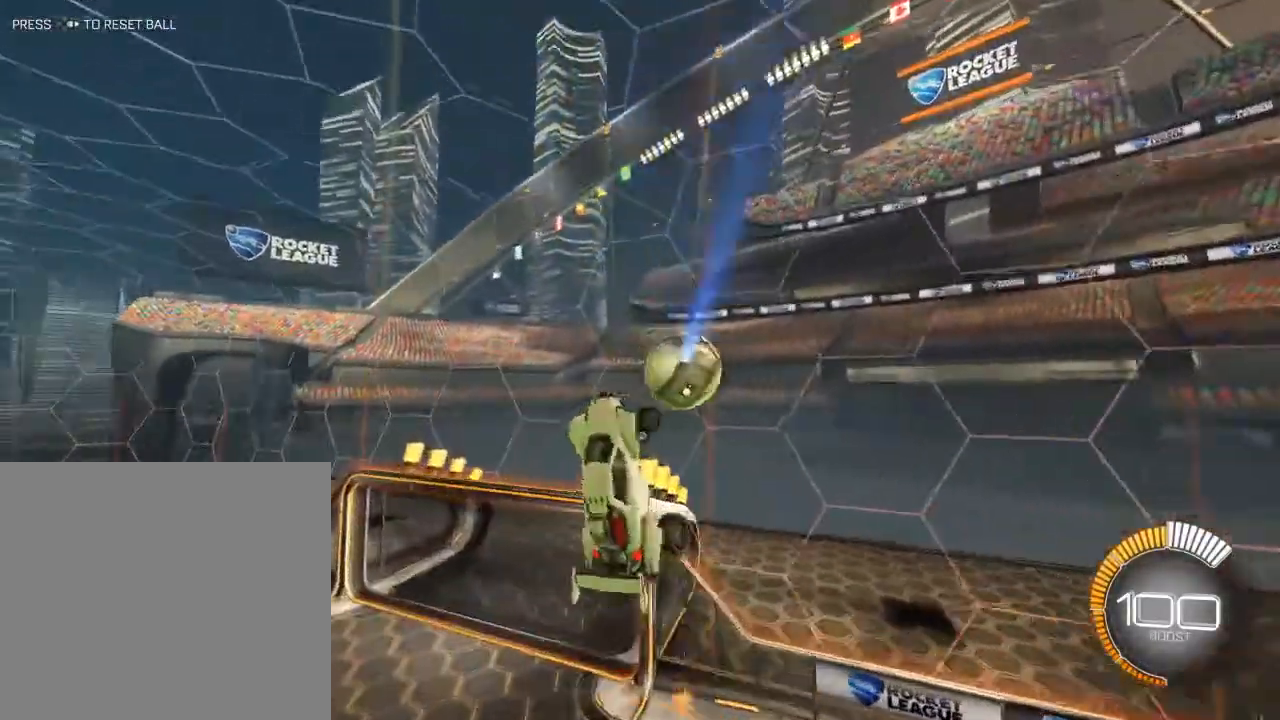
{"buttons": ["B", "R2"], "left_stick": "center", "right_stick": "center", "events": [[150, "B", "down"], [383, "left_stick", "center"]]}
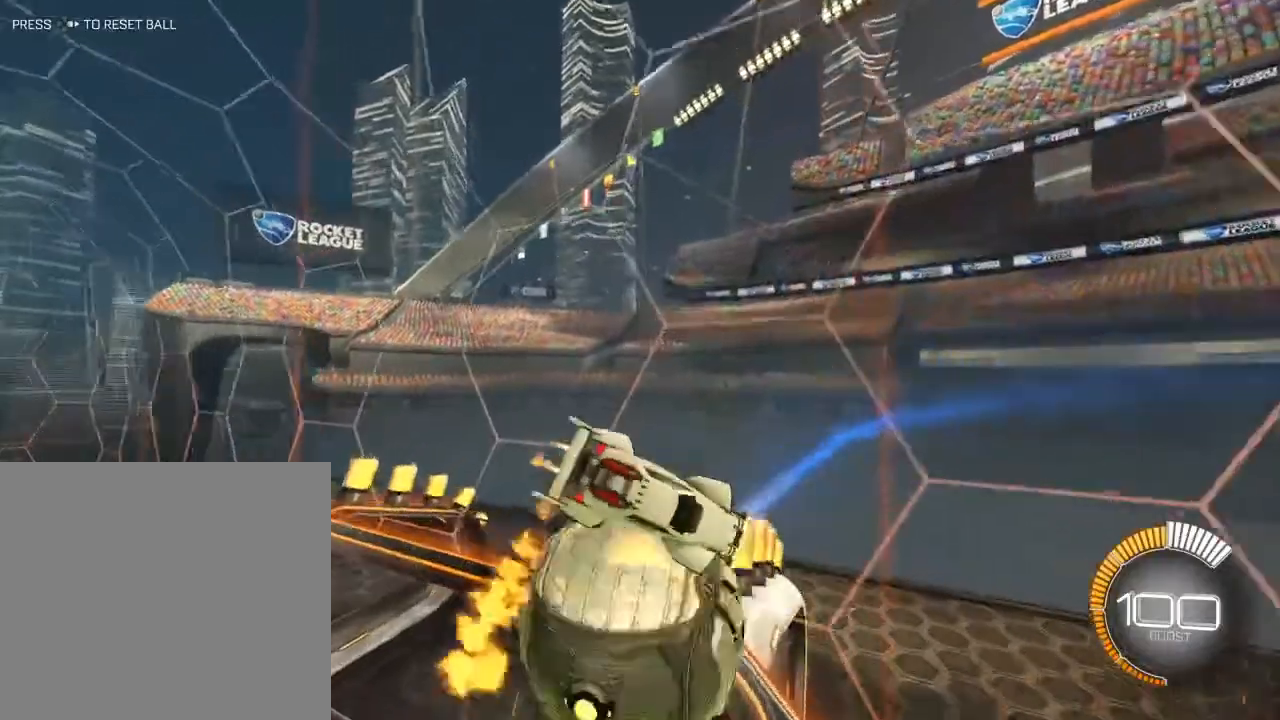
{"buttons": ["R2"], "left_stick": "center", "right_stick": "center", "events": [[100, "B", "up"], [200, "Y", "down"], [333, "Y", "up"]]}
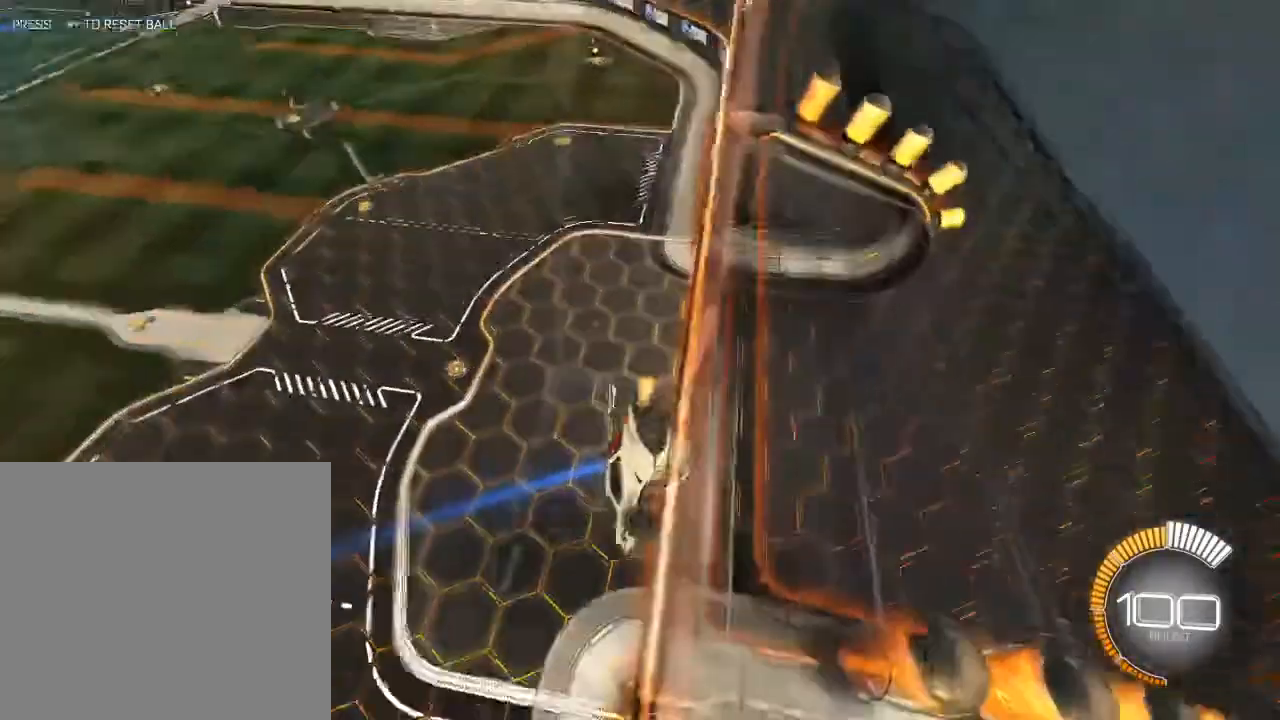
{"buttons": [], "left_stick": "center", "right_stick": "center", "events": [[233, "R2", "up"]]}
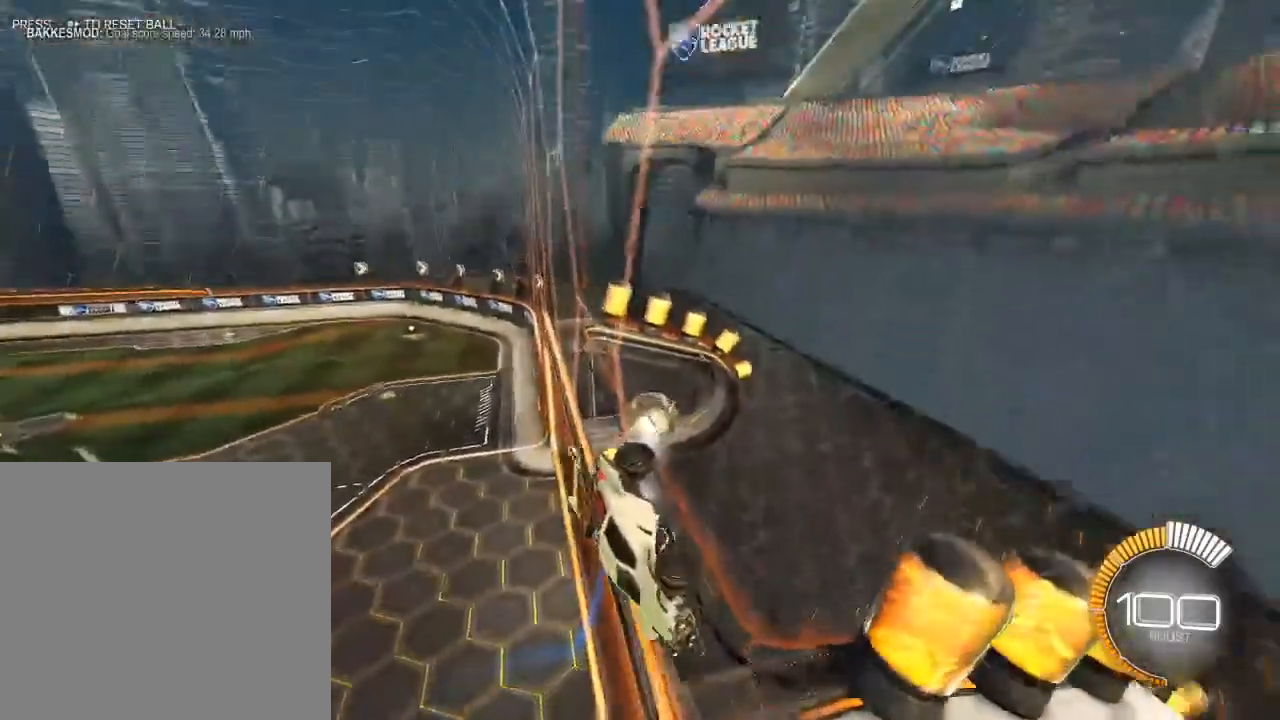
{"buttons": ["L1"], "left_stick": "center", "right_stick": "center", "events": [[183, "L1", "down"], [367, "A", "down"], [483, "A", "up"]]}
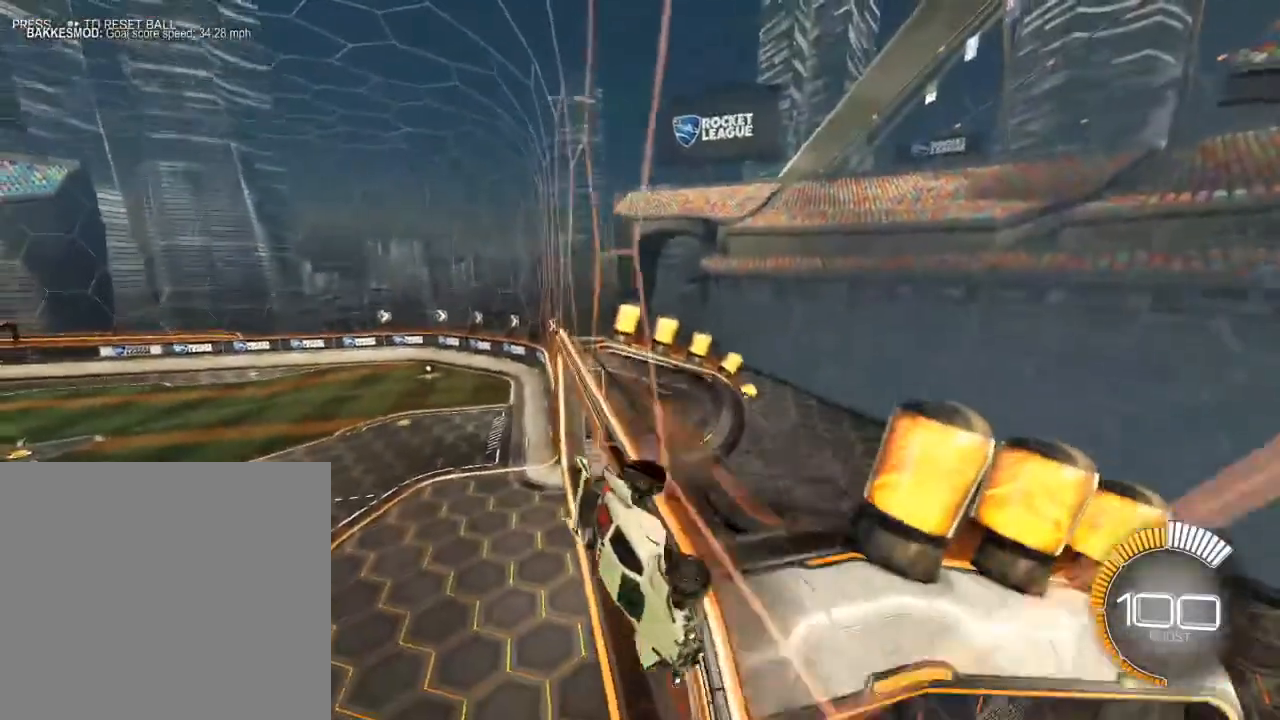
{"buttons": ["A"], "left_stick": "up", "right_stick": "center", "events": [[417, "L1", "up"], [433, "left_stick", "up"], [483, "A", "down"]]}
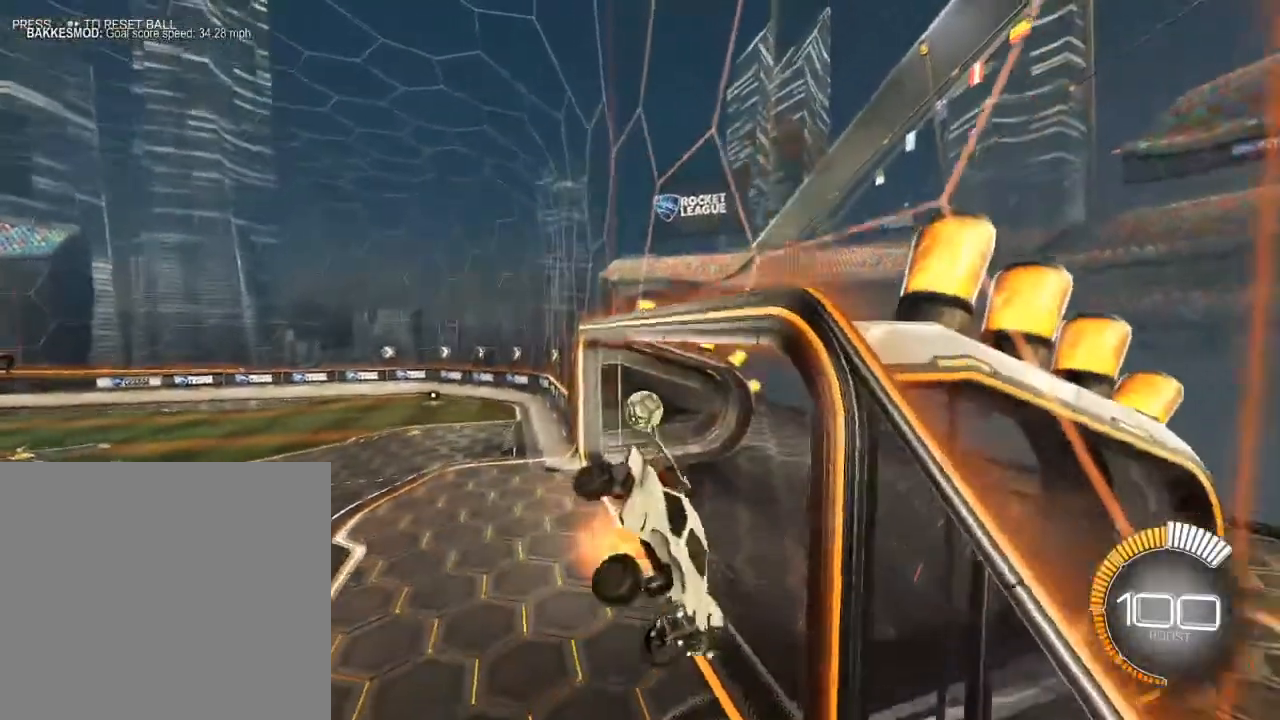
{"buttons": ["L3"], "left_stick": "down", "right_stick": "center", "events": [[17, "L3", "down"], [67, "A", "up"], [67, "left_stick", "down"]]}
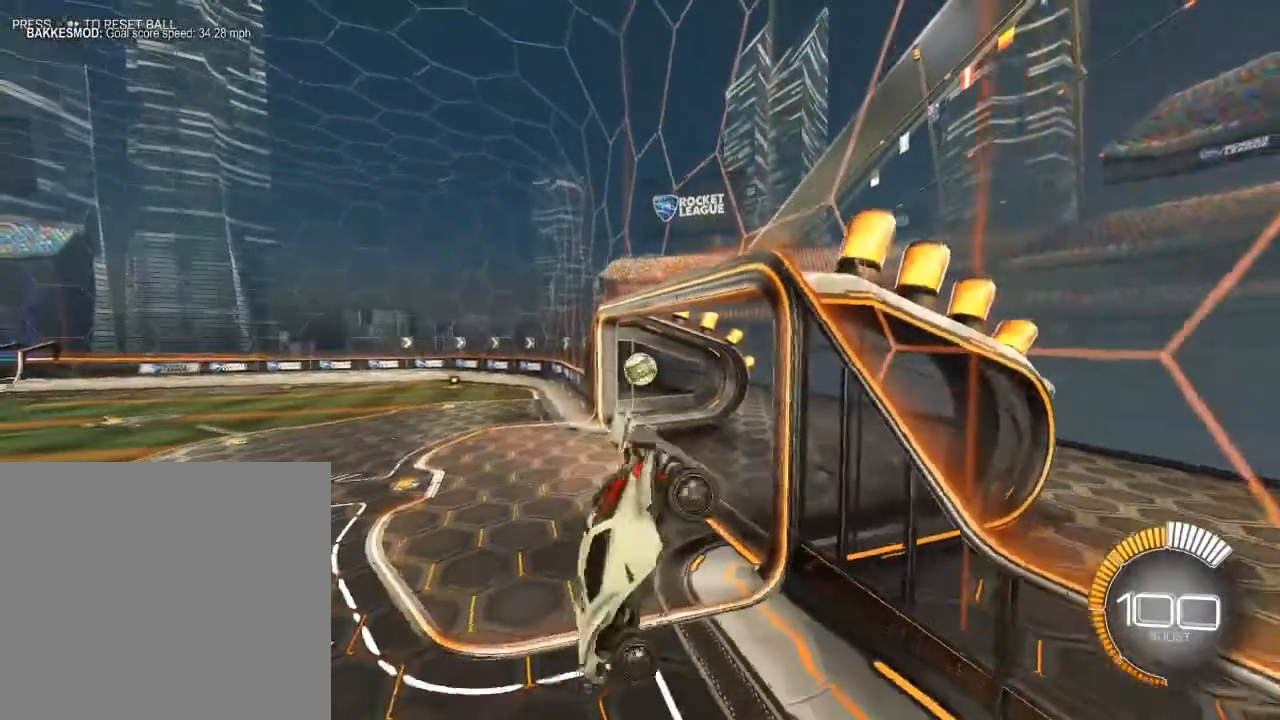
{"buttons": ["L3"], "left_stick": "down", "right_stick": "center", "events": []}
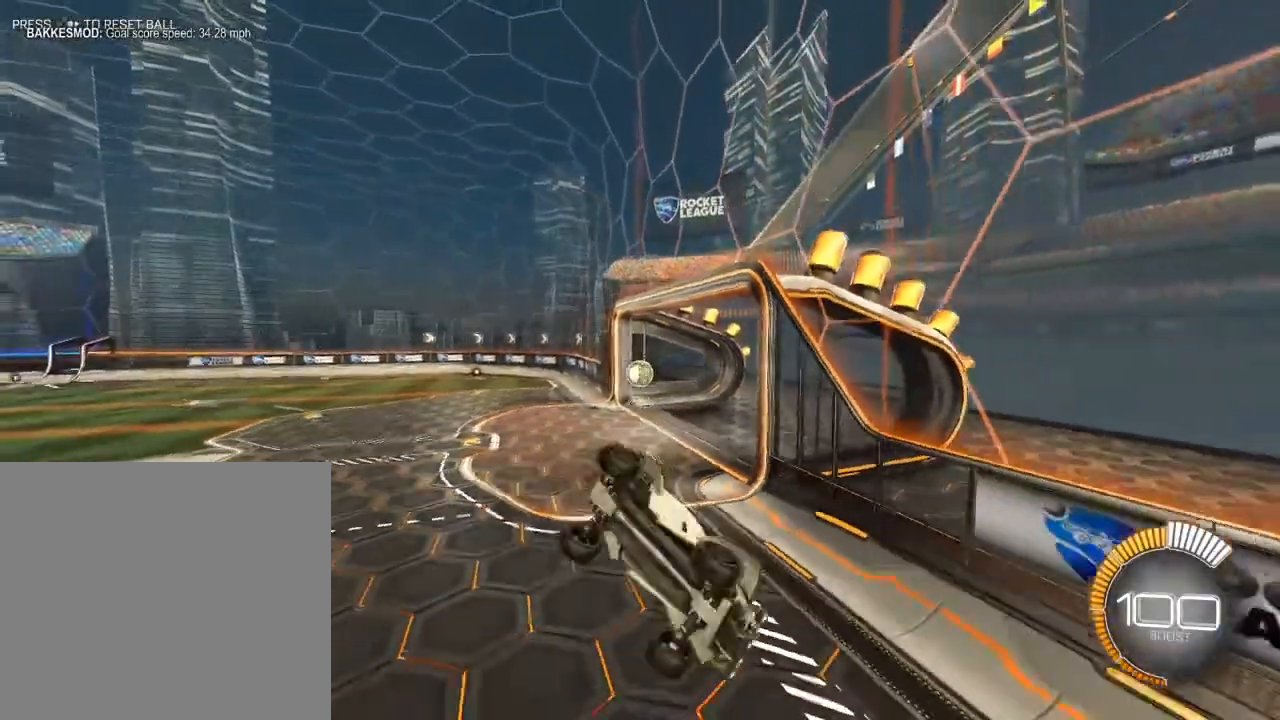
{"buttons": [], "left_stick": "center", "right_stick": "center", "events": [[250, "L3", "up"], [250, "left_stick", "center"]]}